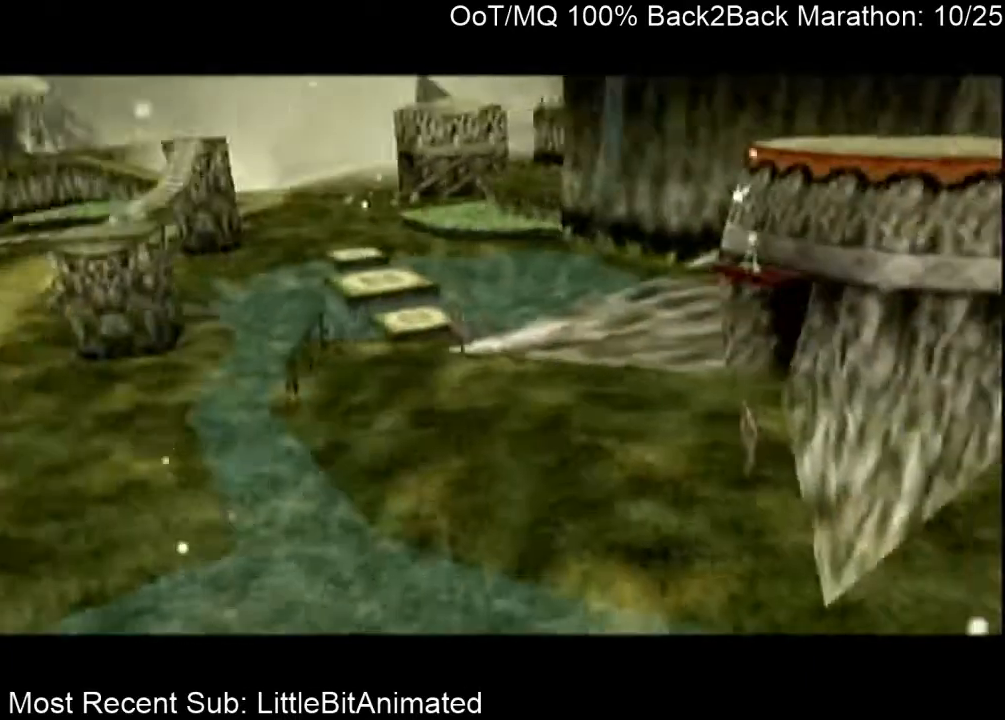
Gameplay with a controller (Nintendo layout); each line is a JSON object with the inputs held at the frame after it. "events" lists button and stick changes between this image and that frame as [ms after this image, input, new state], when the widget could be followed in between. Not read: L3 R3.
{"buttons": ["B"], "left_stick": "center", "right_stick": "center", "events": [[467, "B", "down"]]}
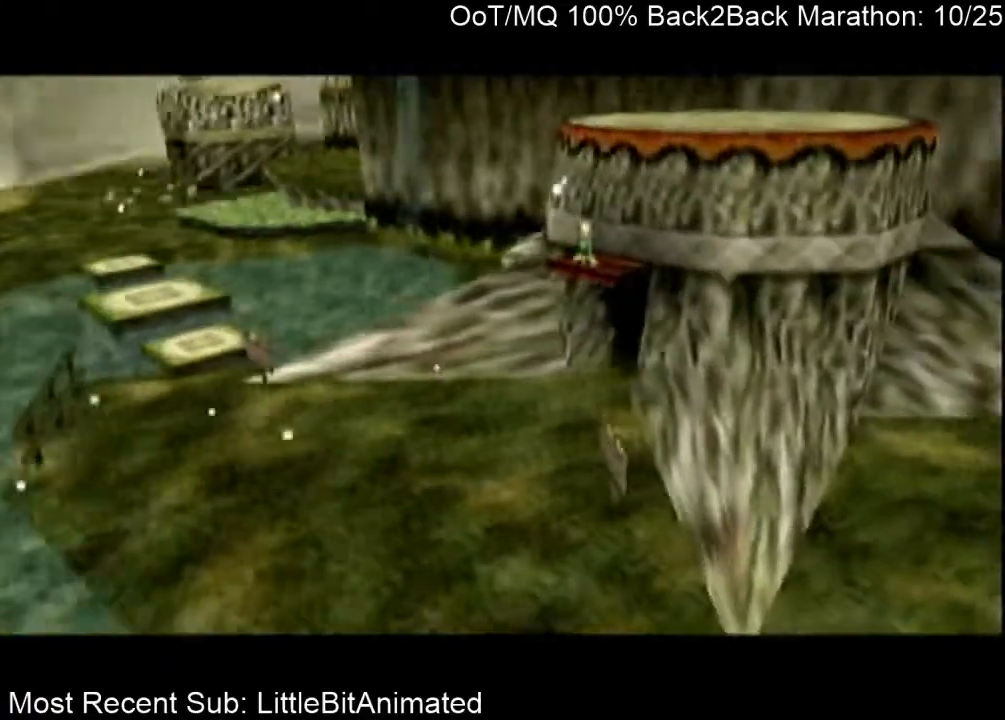
{"buttons": [], "left_stick": "center", "right_stick": "center", "events": [[133, "B", "up"], [233, "A", "down"], [233, "B", "down"], [433, "A", "up"], [433, "B", "up"]]}
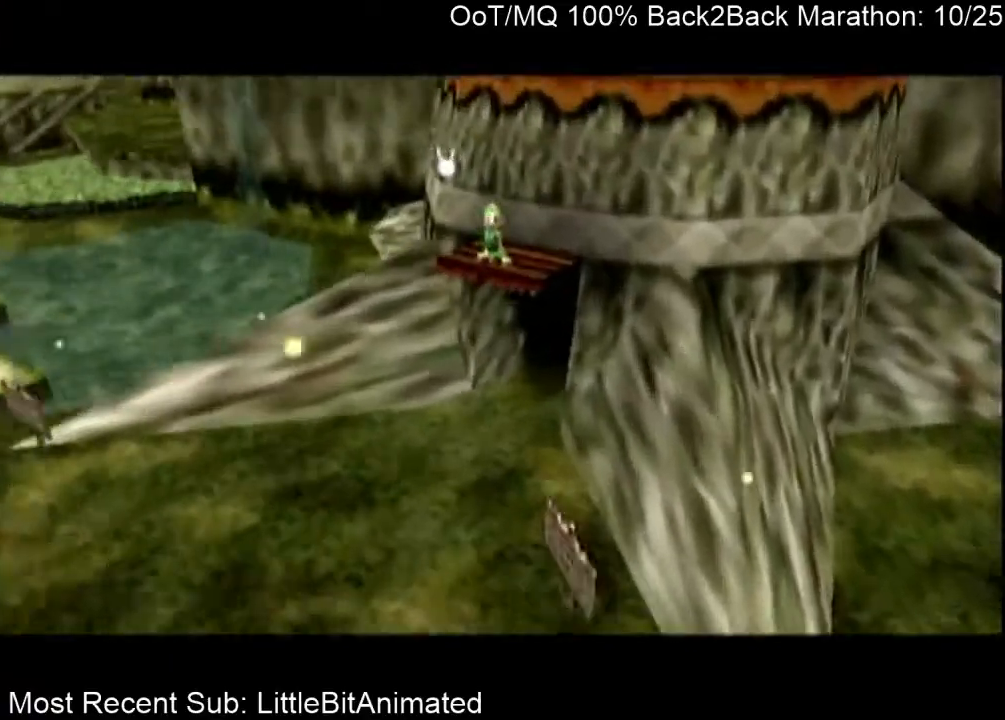
{"buttons": [], "left_stick": "center", "right_stick": "center", "events": [[67, "A", "down"], [67, "B", "down"], [233, "A", "up"], [233, "B", "up"]]}
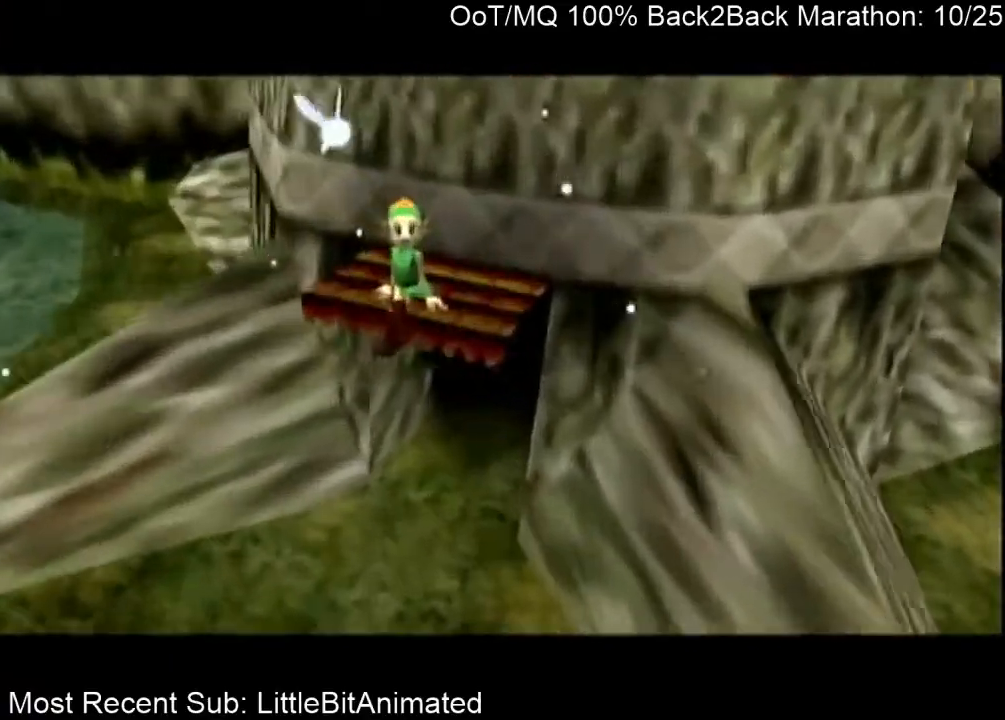
{"buttons": [], "left_stick": "center", "right_stick": "center", "events": []}
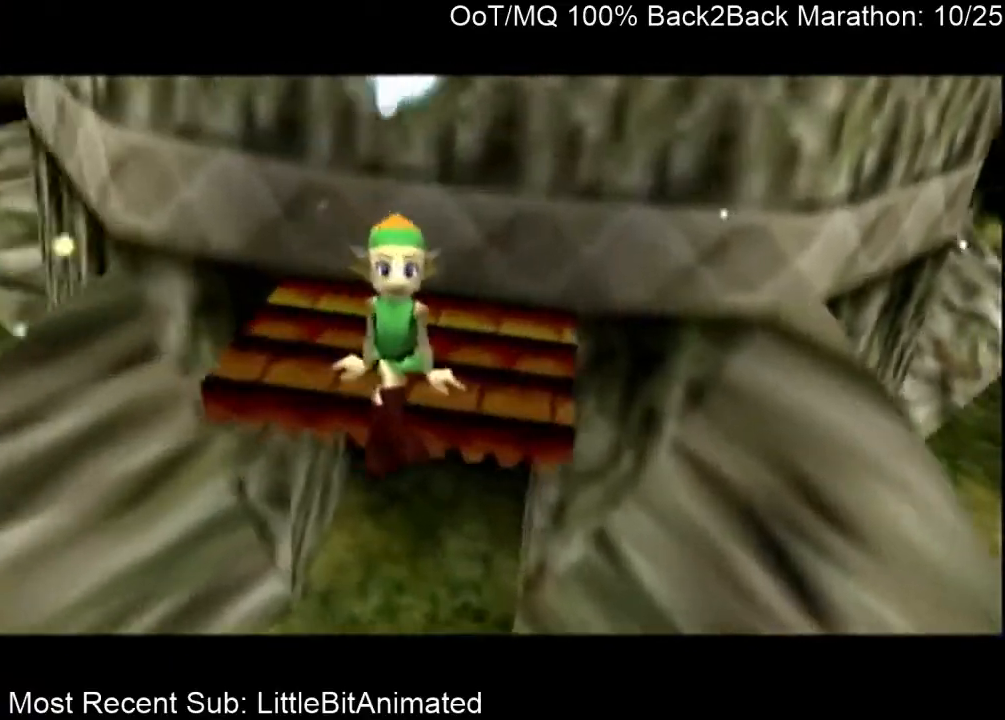
{"buttons": [], "left_stick": "center", "right_stick": "center", "events": []}
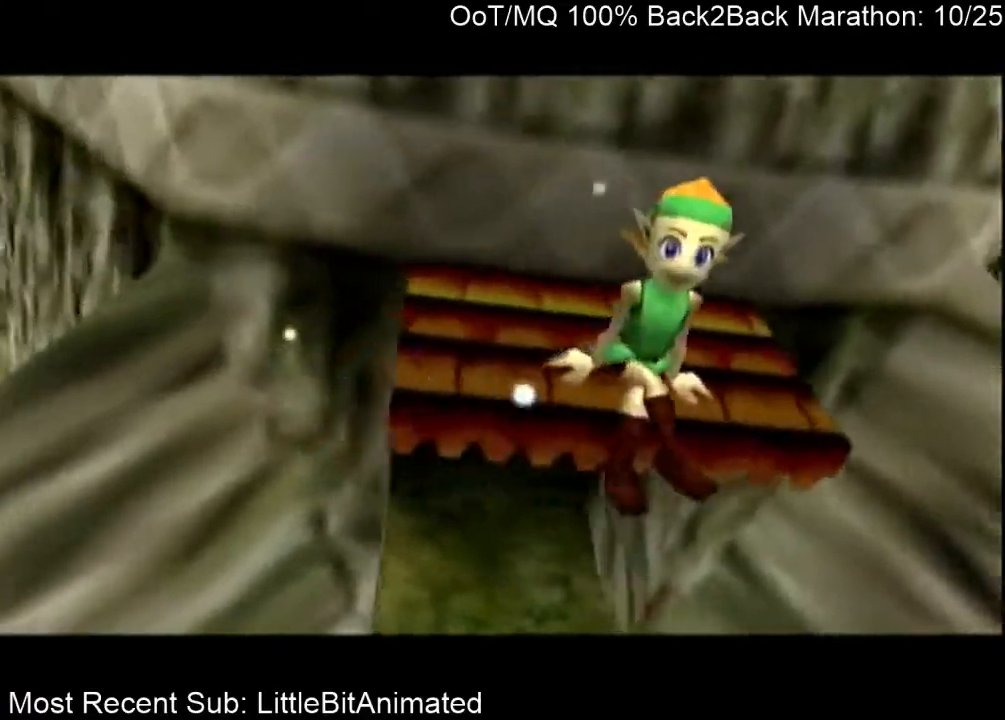
{"buttons": [], "left_stick": "center", "right_stick": "center", "events": []}
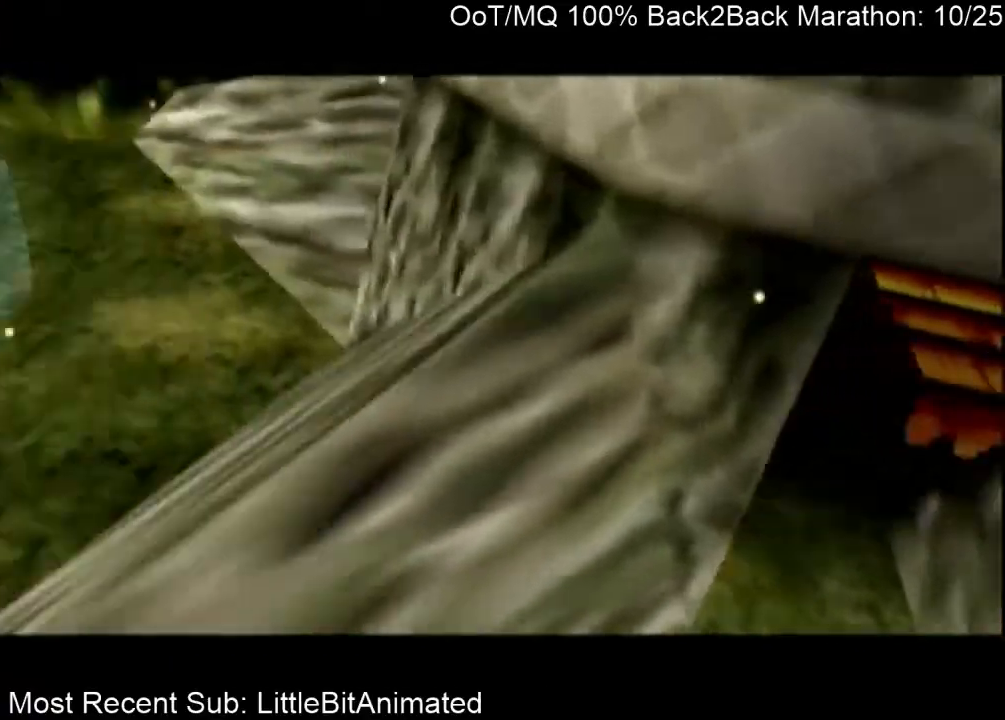
{"buttons": [], "left_stick": "center", "right_stick": "center", "events": []}
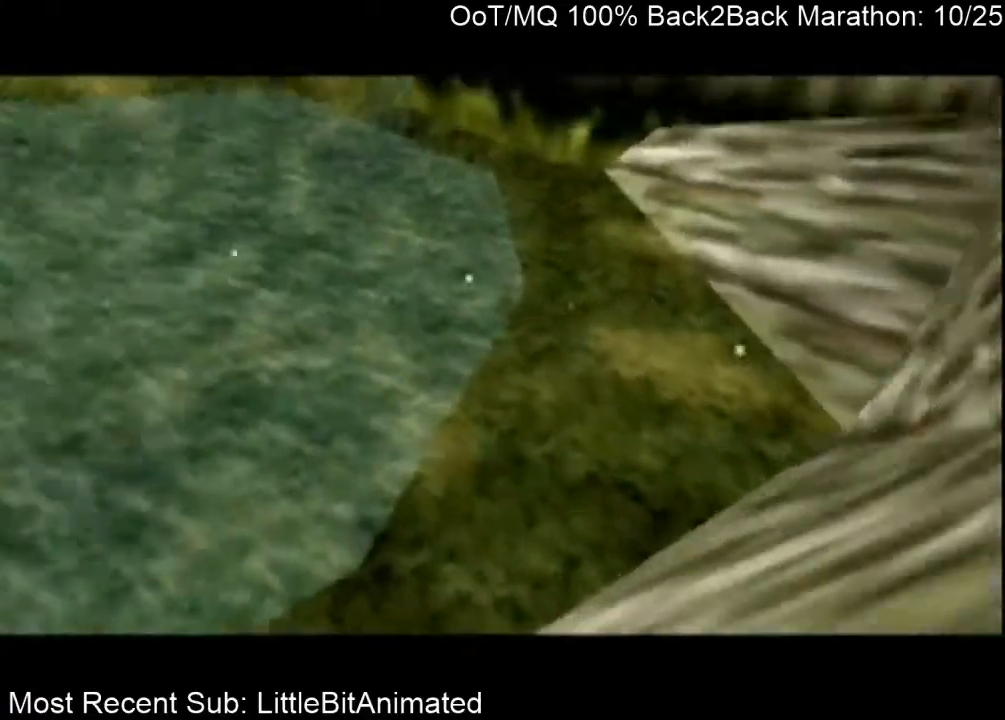
{"buttons": [], "left_stick": "center", "right_stick": "center", "events": []}
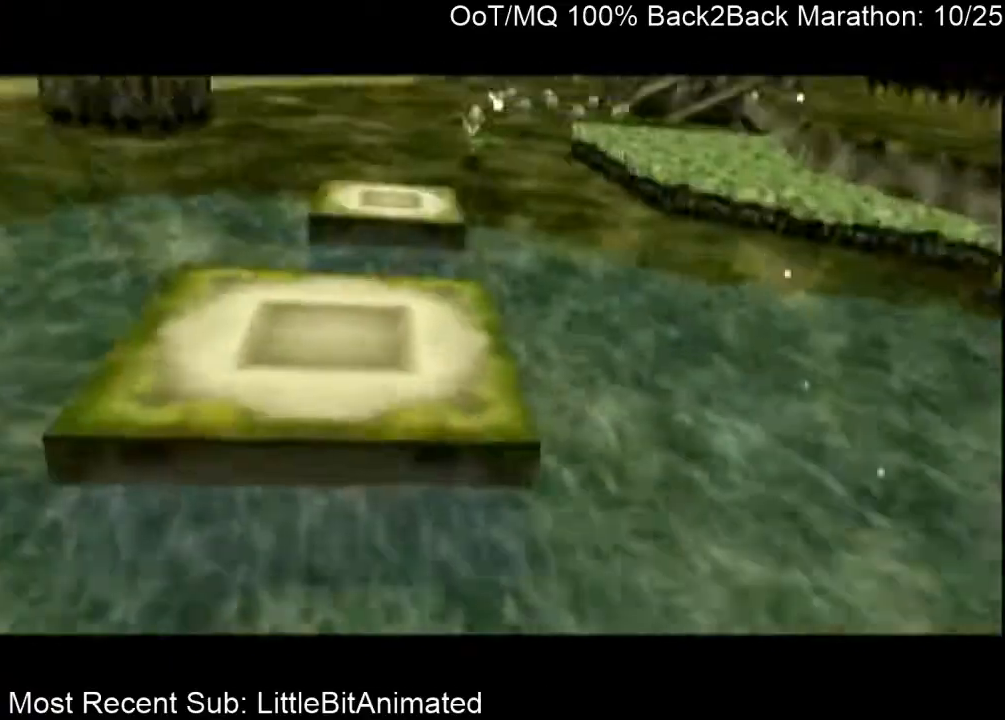
{"buttons": [], "left_stick": "center", "right_stick": "center", "events": []}
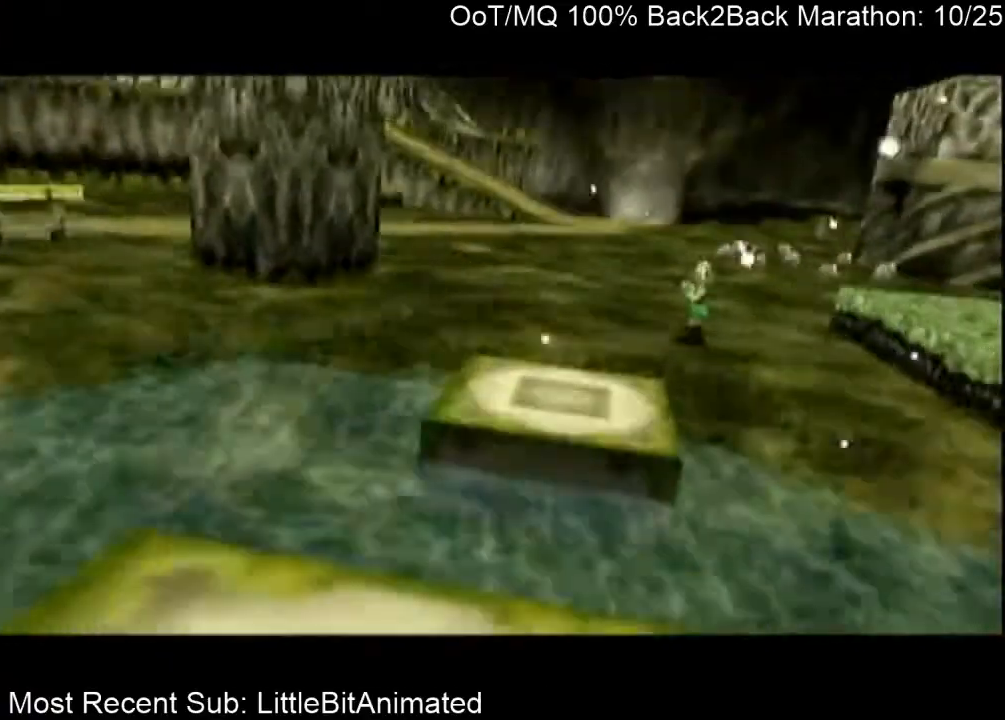
{"buttons": [], "left_stick": "center", "right_stick": "center", "events": []}
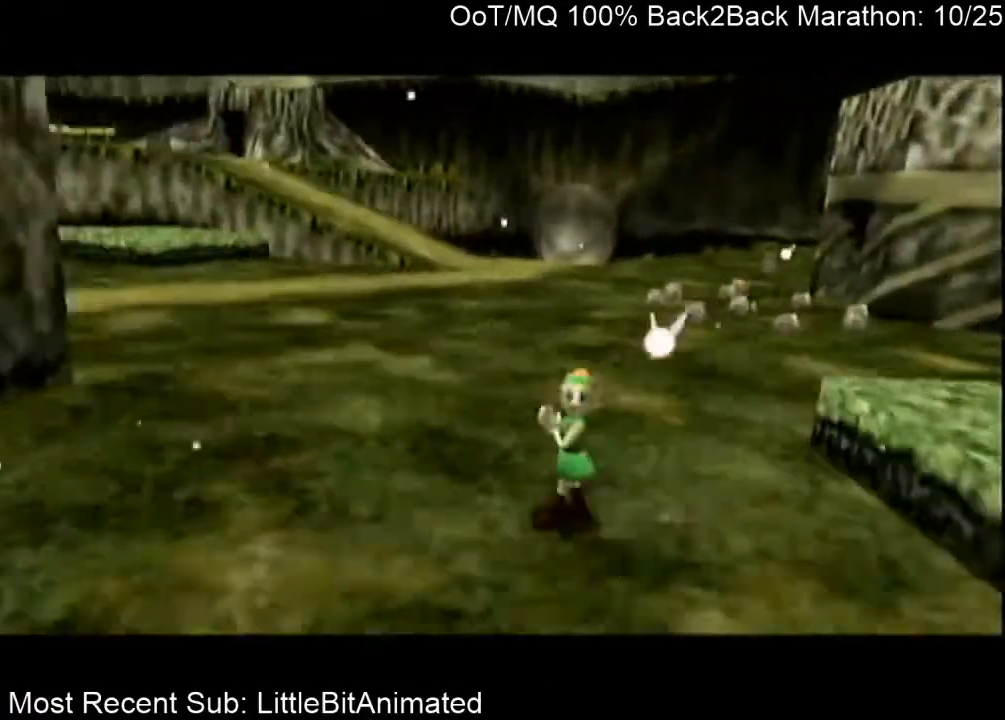
{"buttons": [], "left_stick": "center", "right_stick": "center", "events": []}
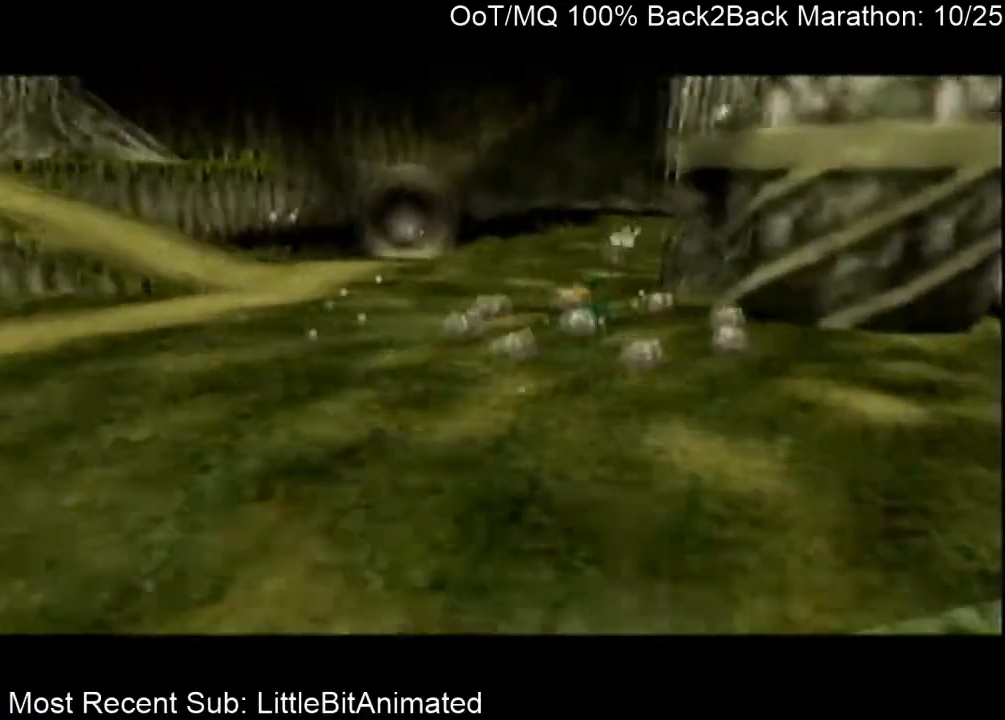
{"buttons": [], "left_stick": "center", "right_stick": "center", "events": []}
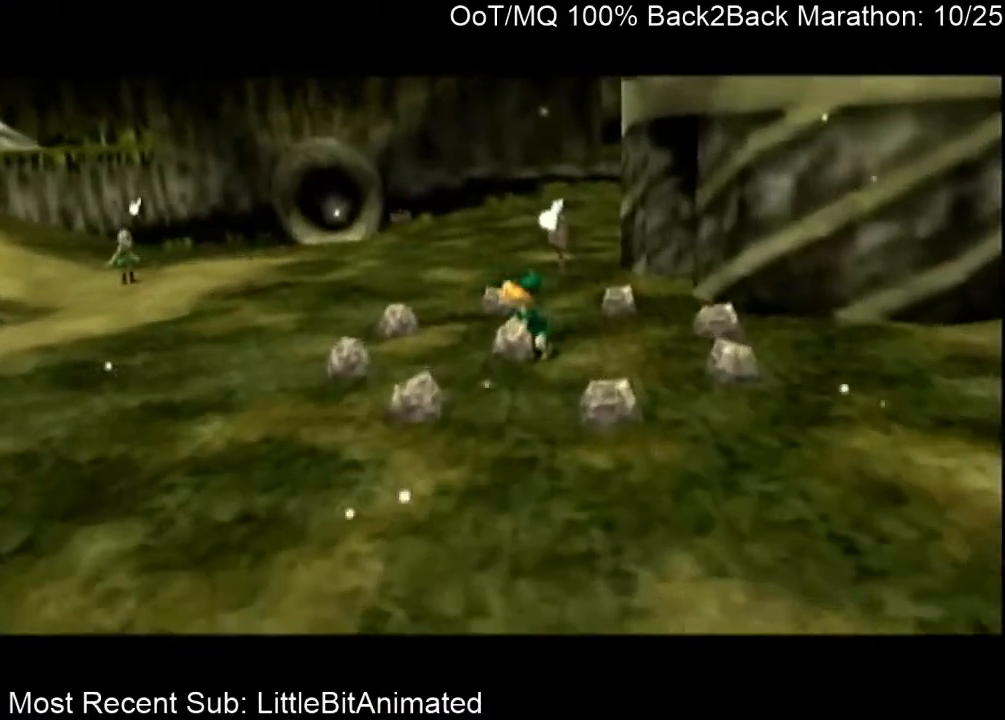
{"buttons": [], "left_stick": "center", "right_stick": "center", "events": [[400, "B", "down"], [467, "B", "up"]]}
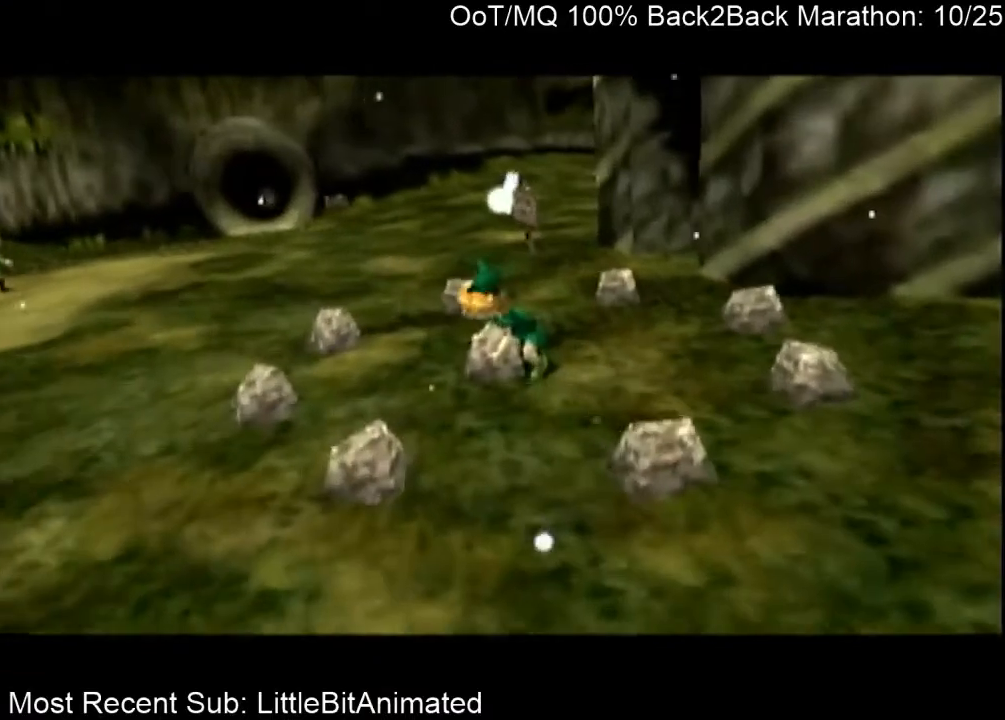
{"buttons": [], "left_stick": "center", "right_stick": "center", "events": [[33, "B", "down"], [133, "B", "up"]]}
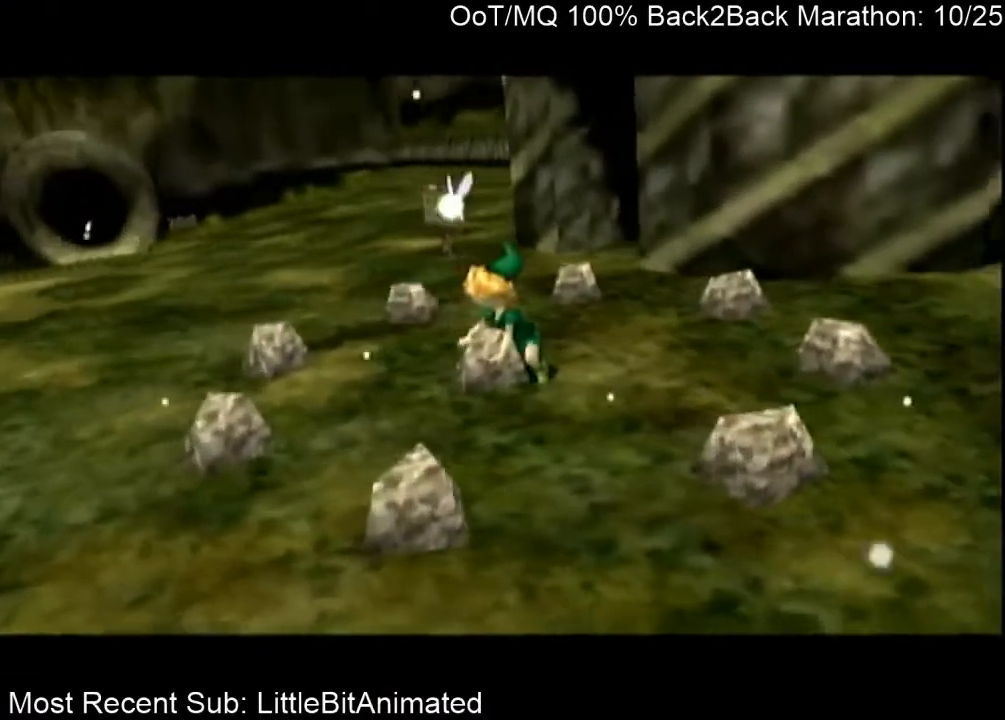
{"buttons": [], "left_stick": "center", "right_stick": "center", "events": [[133, "B", "down"], [167, "B", "up"], [233, "B", "down"], [333, "B", "up"]]}
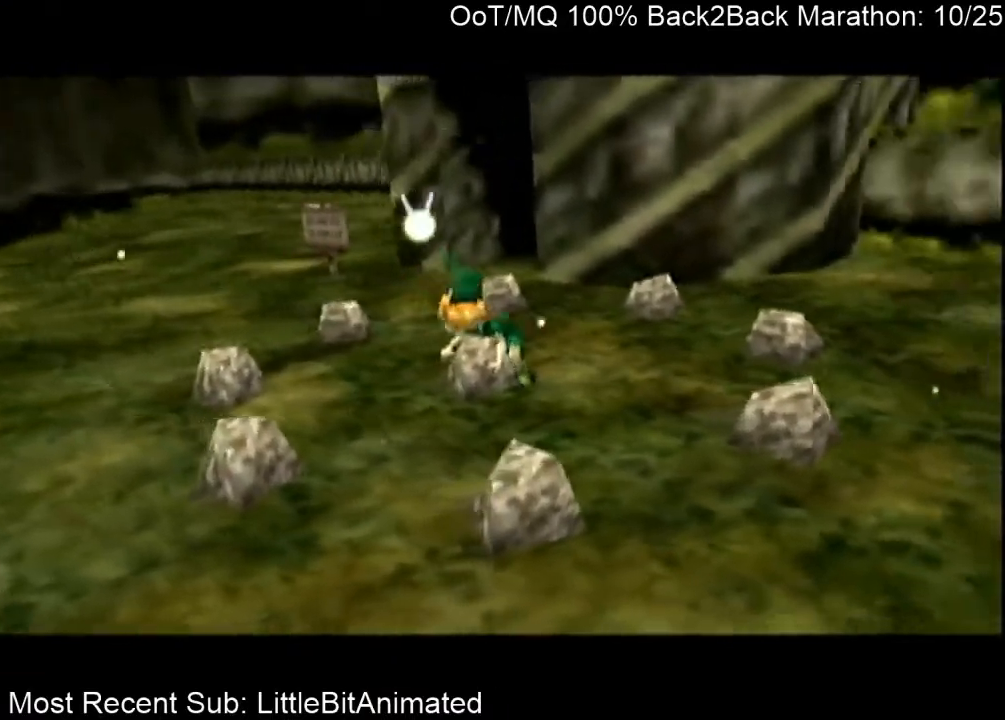
{"buttons": [], "left_stick": "center", "right_stick": "center", "events": [[33, "B", "down"], [100, "B", "up"], [133, "B", "down"], [233, "B", "up"], [400, "B", "down"], [500, "B", "up"]]}
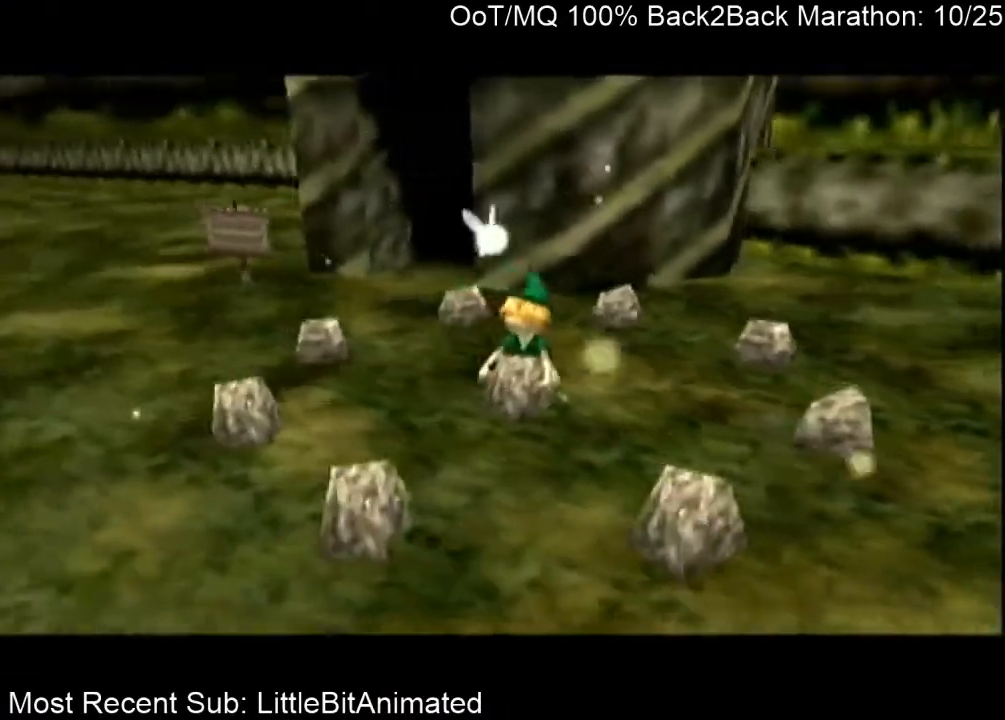
{"buttons": [], "left_stick": "center", "right_stick": "center", "events": [[33, "B", "down"], [167, "B", "up"], [433, "B", "down"], [500, "B", "up"]]}
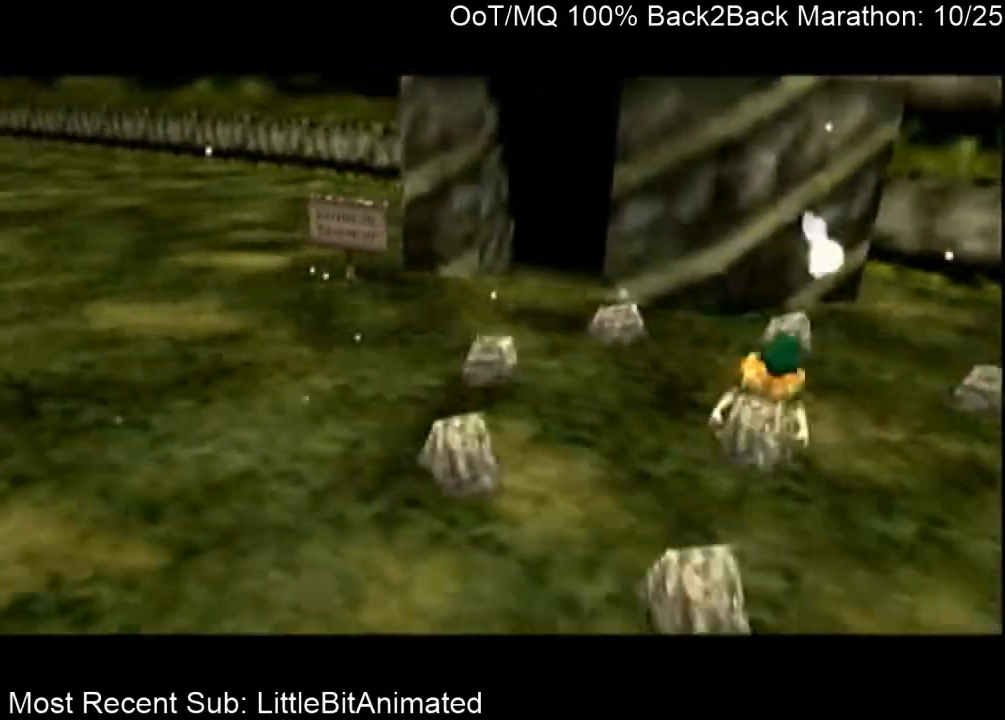
{"buttons": [], "left_stick": "center", "right_stick": "center", "events": [[67, "B", "down"], [133, "B", "up"]]}
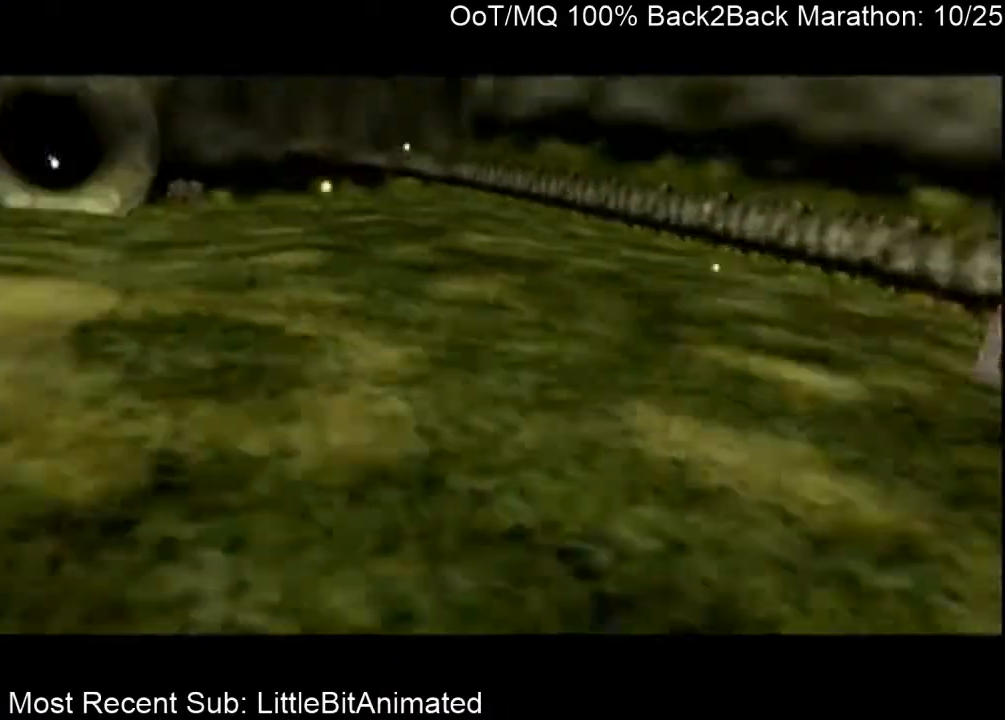
{"buttons": [], "left_stick": "center", "right_stick": "center", "events": []}
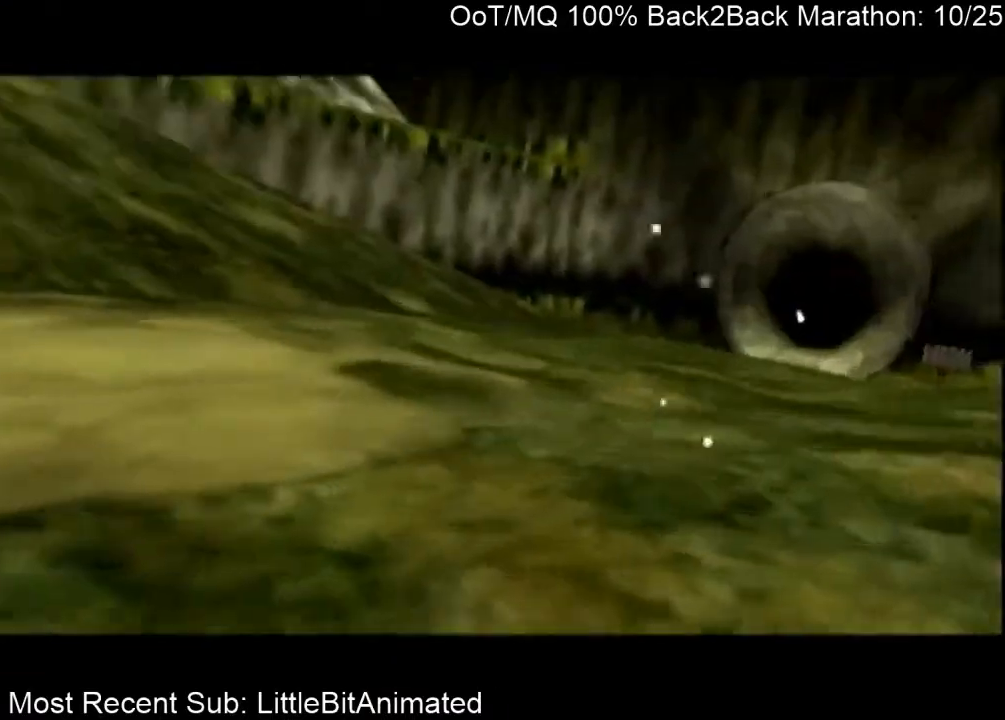
{"buttons": ["B"], "left_stick": "center", "right_stick": "center", "events": [[500, "B", "down"]]}
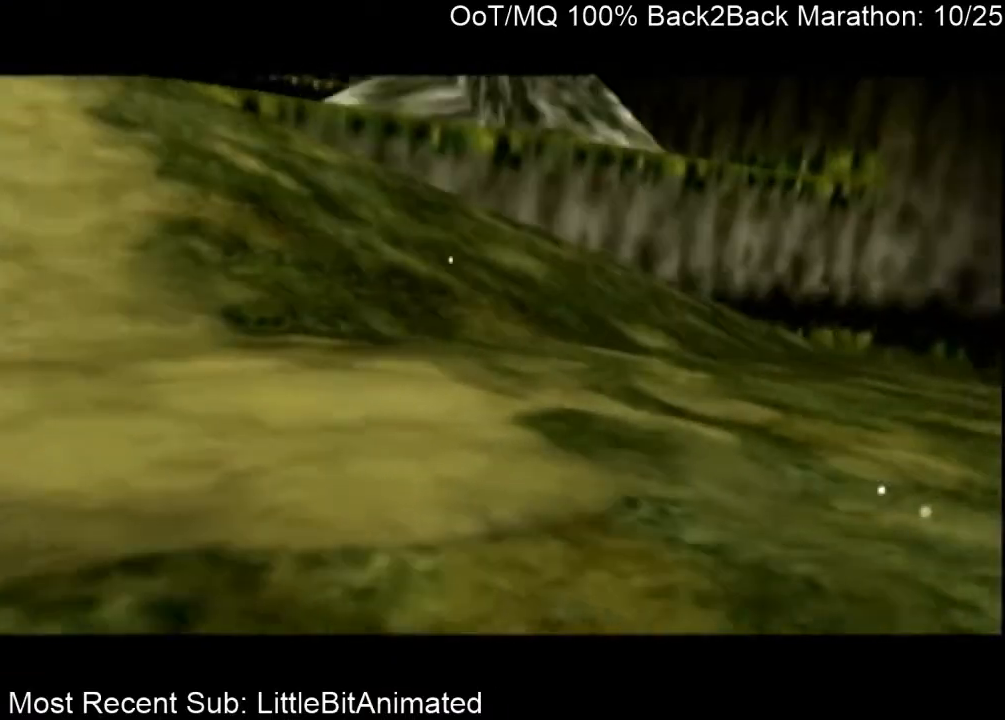
{"buttons": [], "left_stick": "center", "right_stick": "center", "events": [[67, "B", "up"]]}
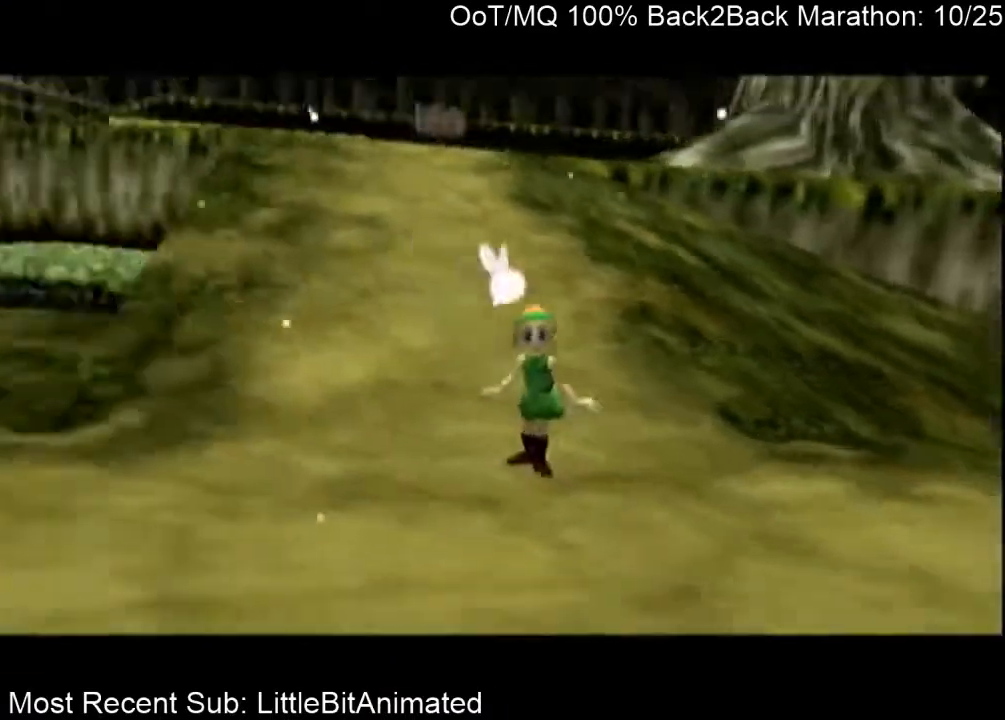
{"buttons": [], "left_stick": "center", "right_stick": "center", "events": [[300, "B", "down"], [400, "B", "up"]]}
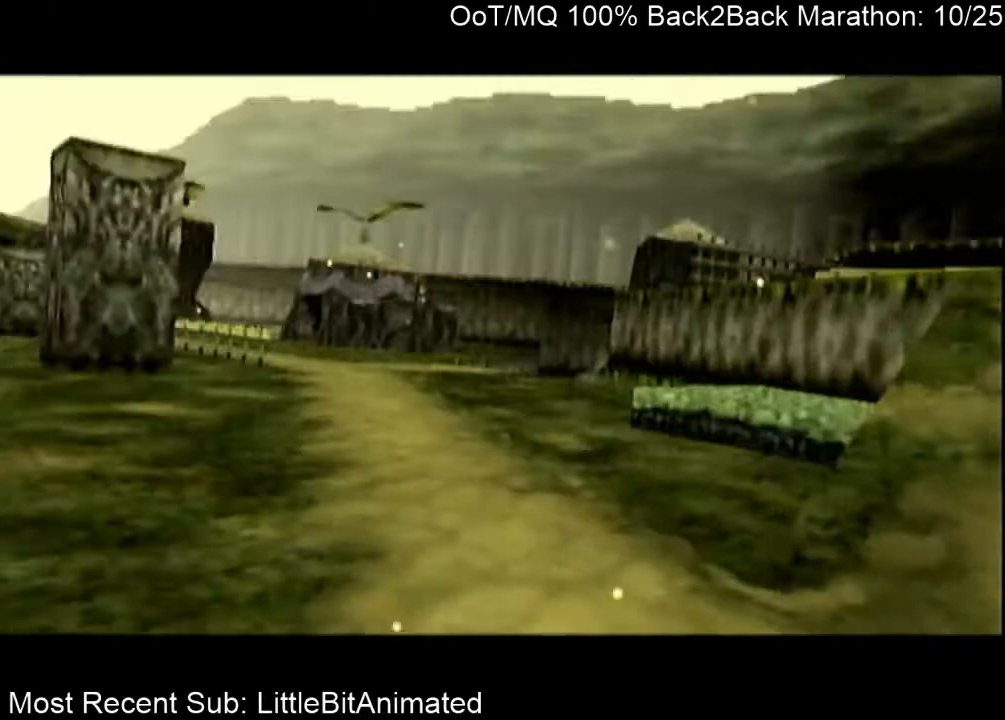
{"buttons": [], "left_stick": "center", "right_stick": "center", "events": []}
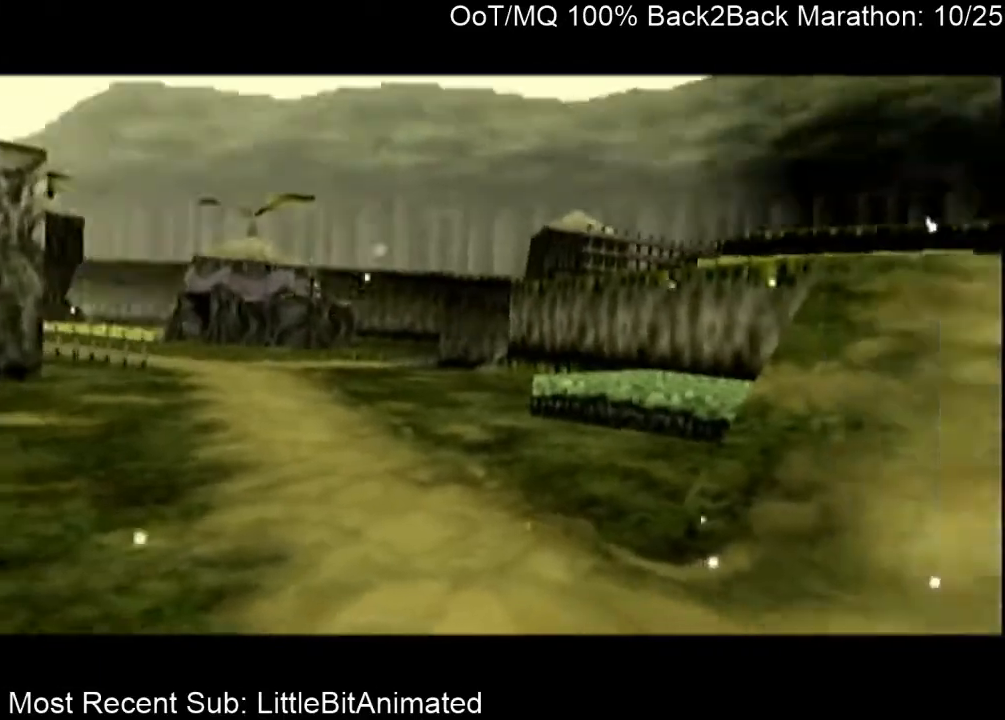
{"buttons": [], "left_stick": "center", "right_stick": "center", "events": []}
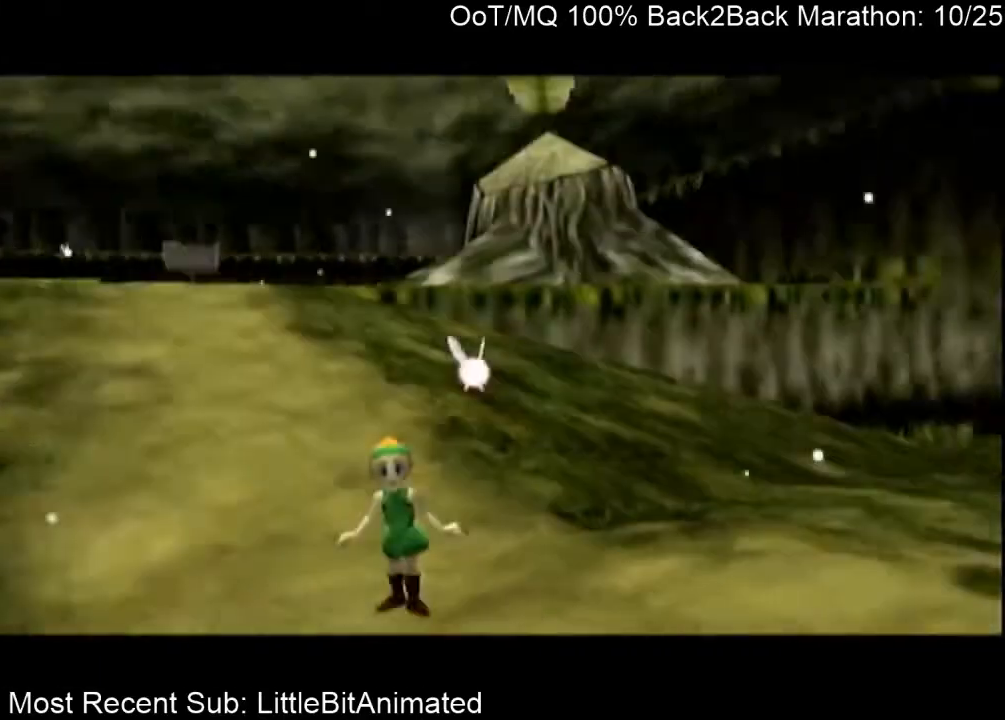
{"buttons": [], "left_stick": "center", "right_stick": "center", "events": []}
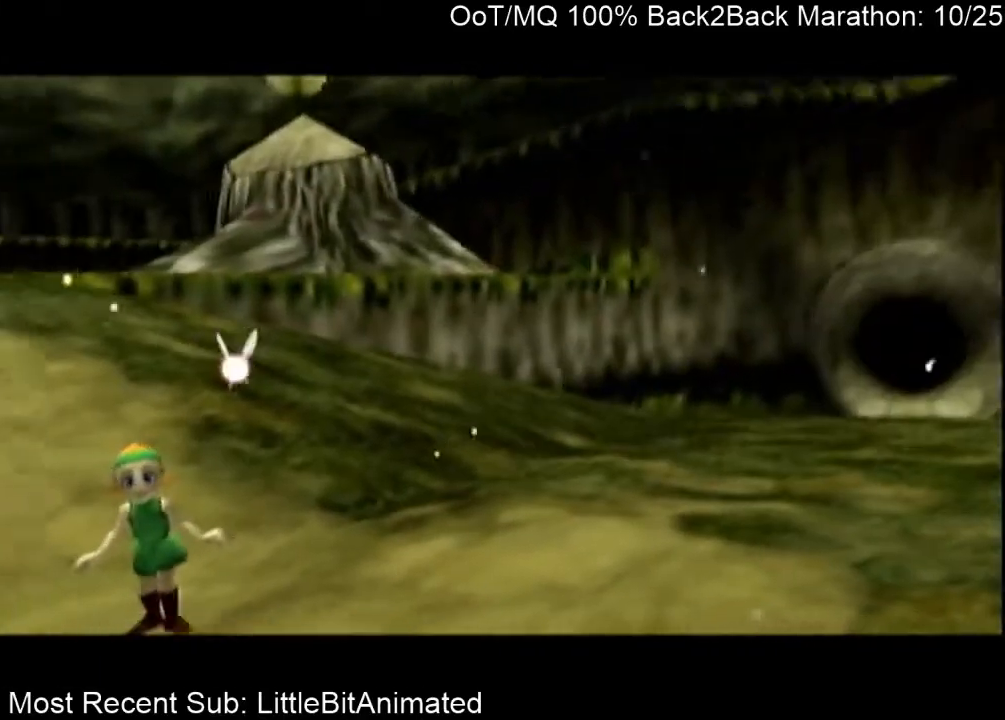
{"buttons": [], "left_stick": "center", "right_stick": "center", "events": [[33, "A", "down"], [133, "A", "up"]]}
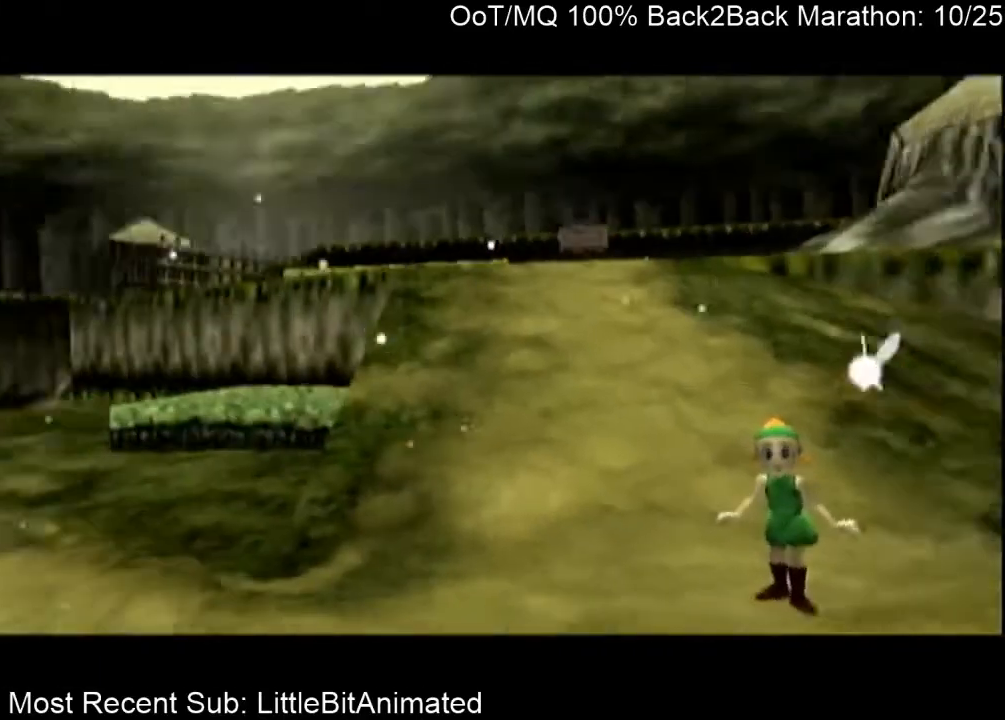
{"buttons": [], "left_stick": "center", "right_stick": "center", "events": []}
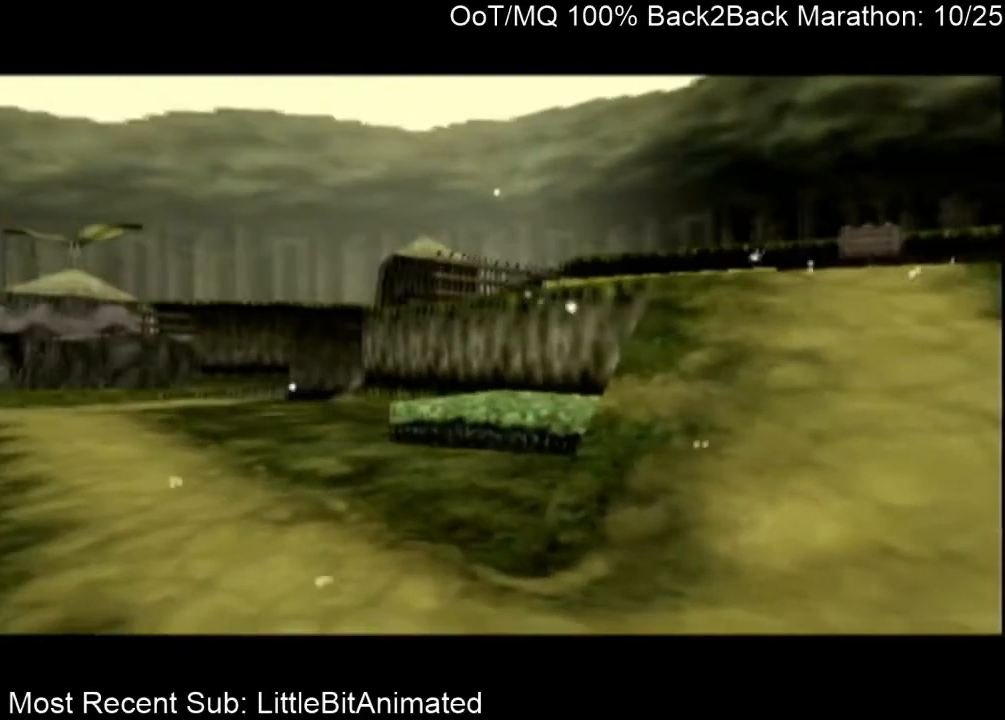
{"buttons": [], "left_stick": "center", "right_stick": "center", "events": []}
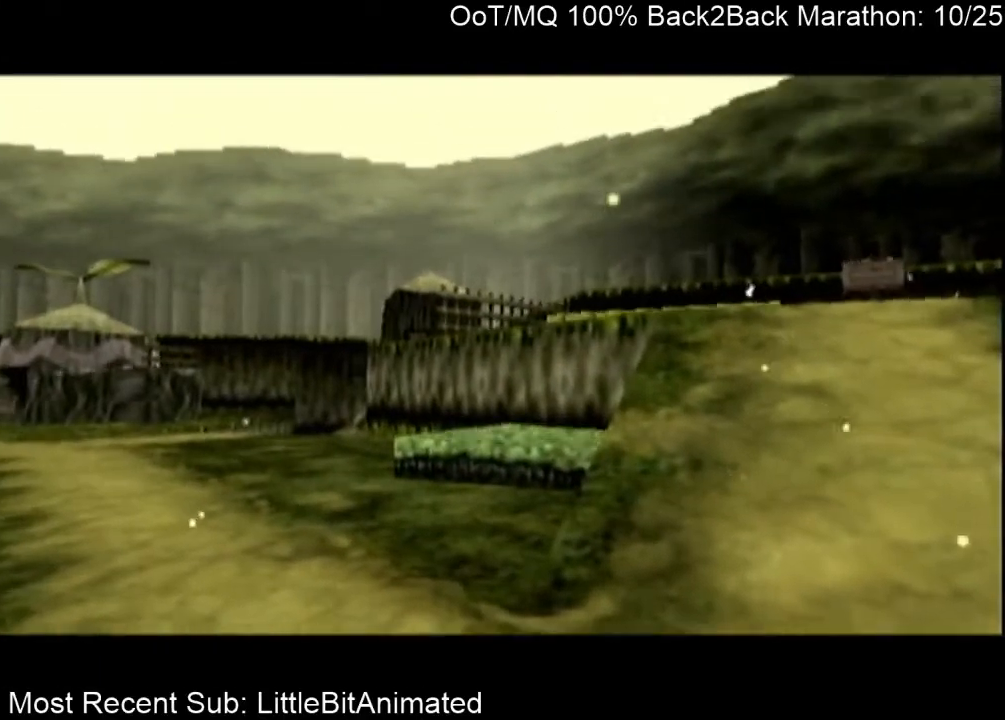
{"buttons": [], "left_stick": "center", "right_stick": "center", "events": []}
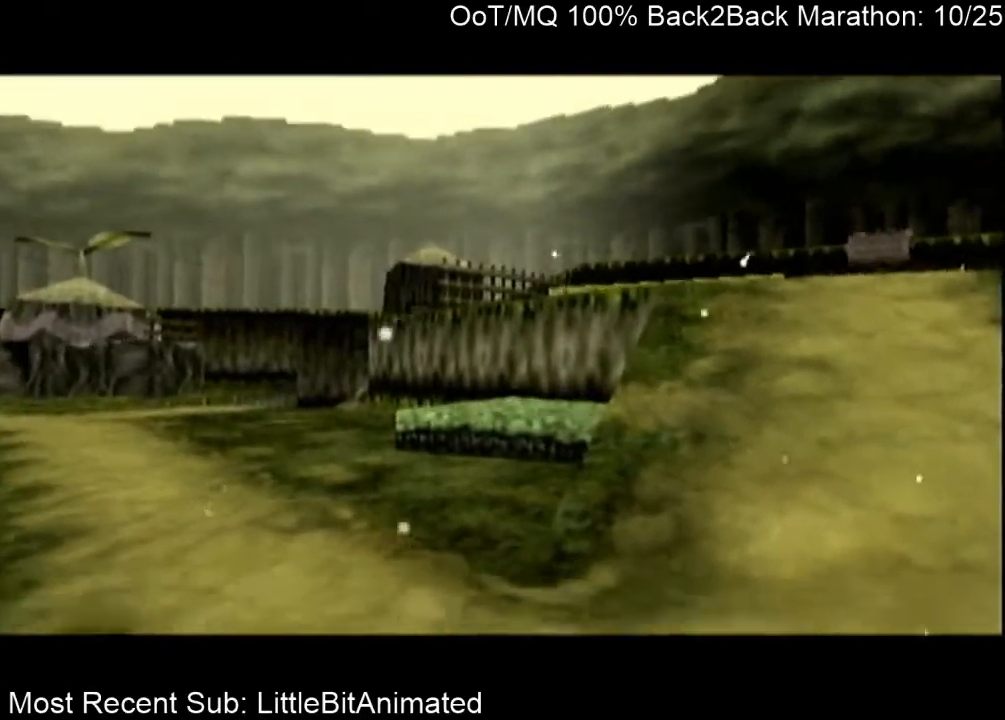
{"buttons": [], "left_stick": "center", "right_stick": "center", "events": [[100, "A", "down"], [133, "A", "up"], [200, "A", "down"], [267, "A", "up"]]}